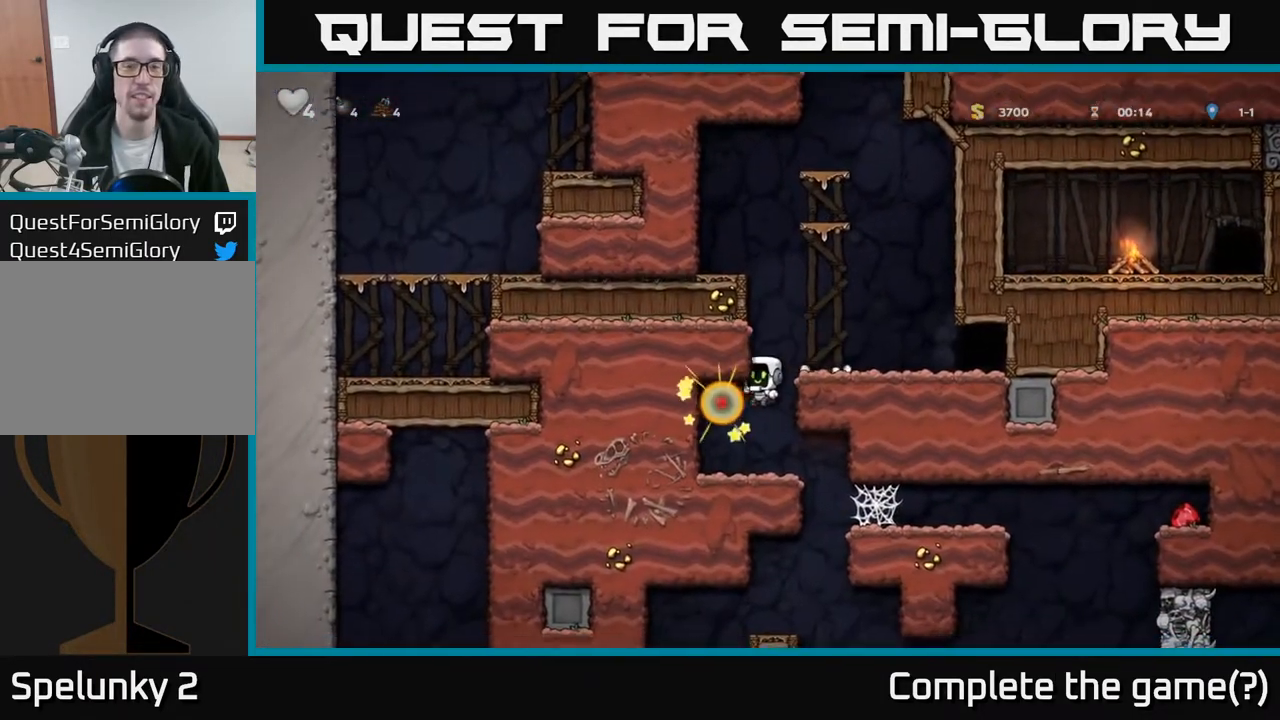
Gameplay with a controller (Xbox layout); each line is a JSON object with the inputs held at the frame after it. "events" lists button and stick changes between this image and that frame as [ms after this image, input, new state], when the widget could be followed in between.
{"buttons": ["DPAD_RIGHT"], "left_stick": "center", "right_stick": "center", "events": [[283, "DPAD_RIGHT", "down"]]}
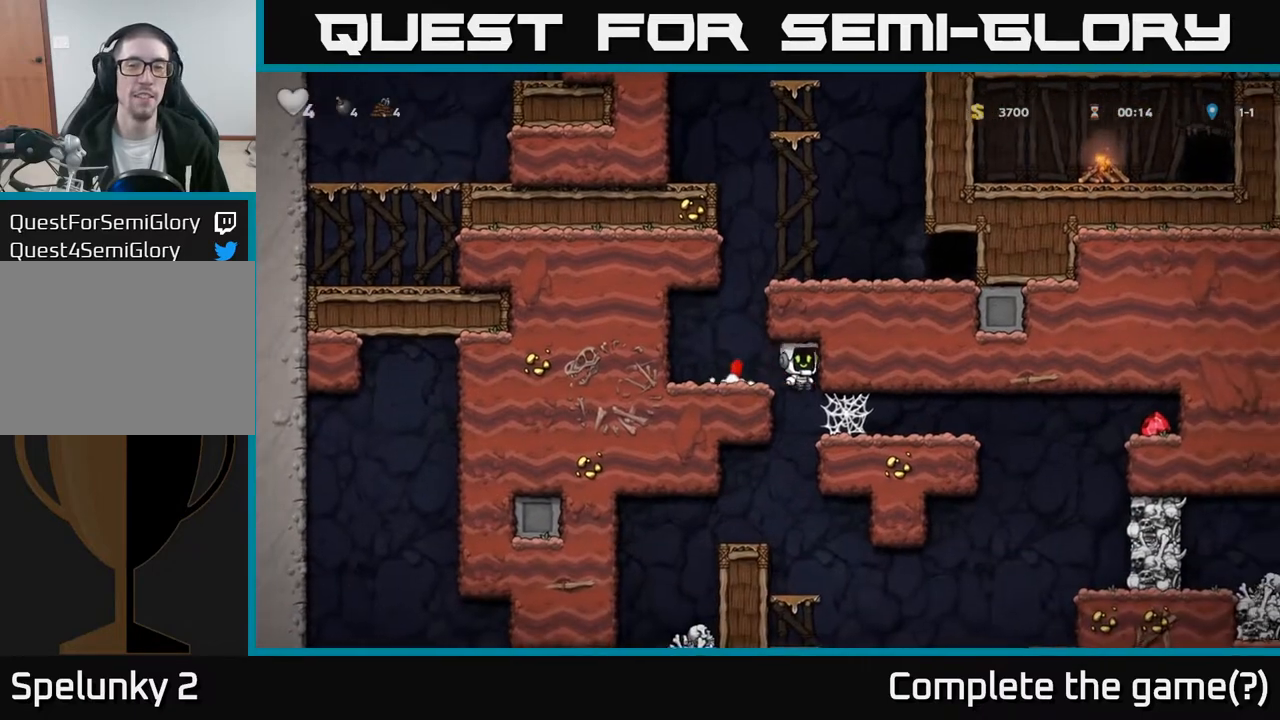
{"buttons": ["A", "DPAD_RIGHT"], "left_stick": "center", "right_stick": "center", "events": [[317, "A", "down"], [400, "A", "up"], [483, "A", "down"]]}
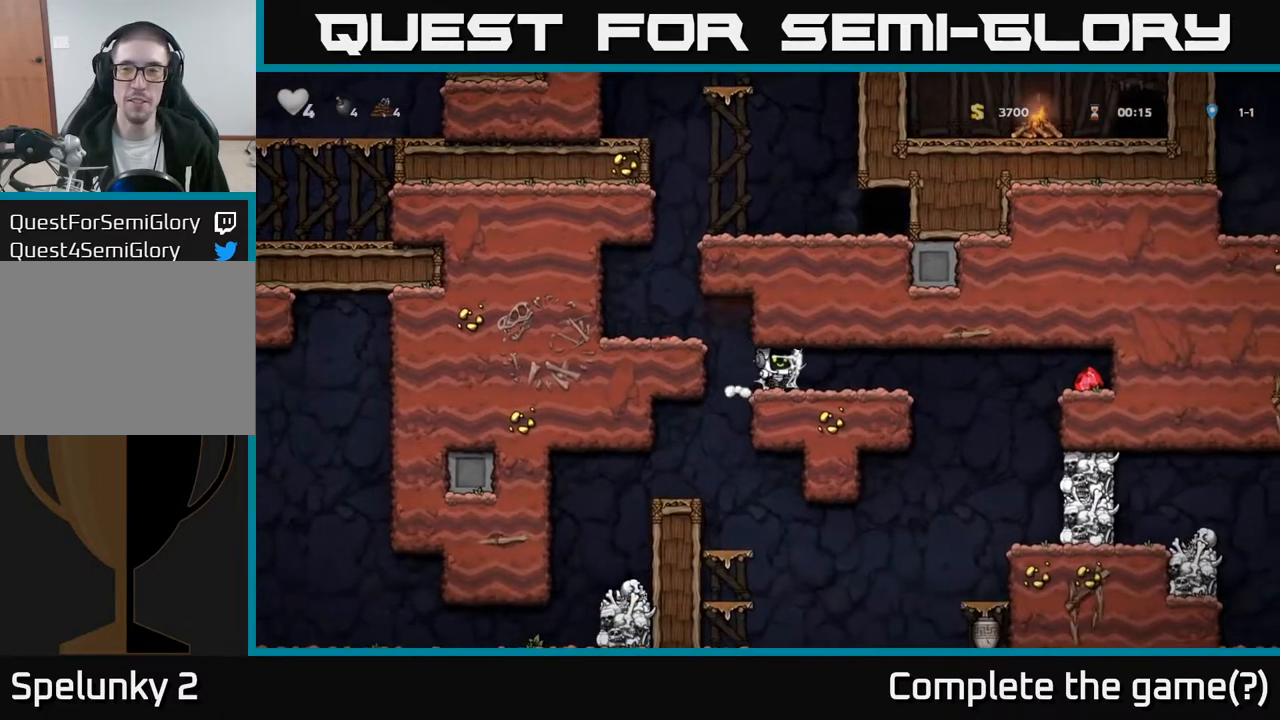
{"buttons": ["DPAD_LEFT"], "left_stick": "center", "right_stick": "center", "events": [[67, "A", "up"], [150, "A", "down"], [267, "A", "up"], [333, "DPAD_RIGHT", "up"], [400, "DPAD_LEFT", "down"]]}
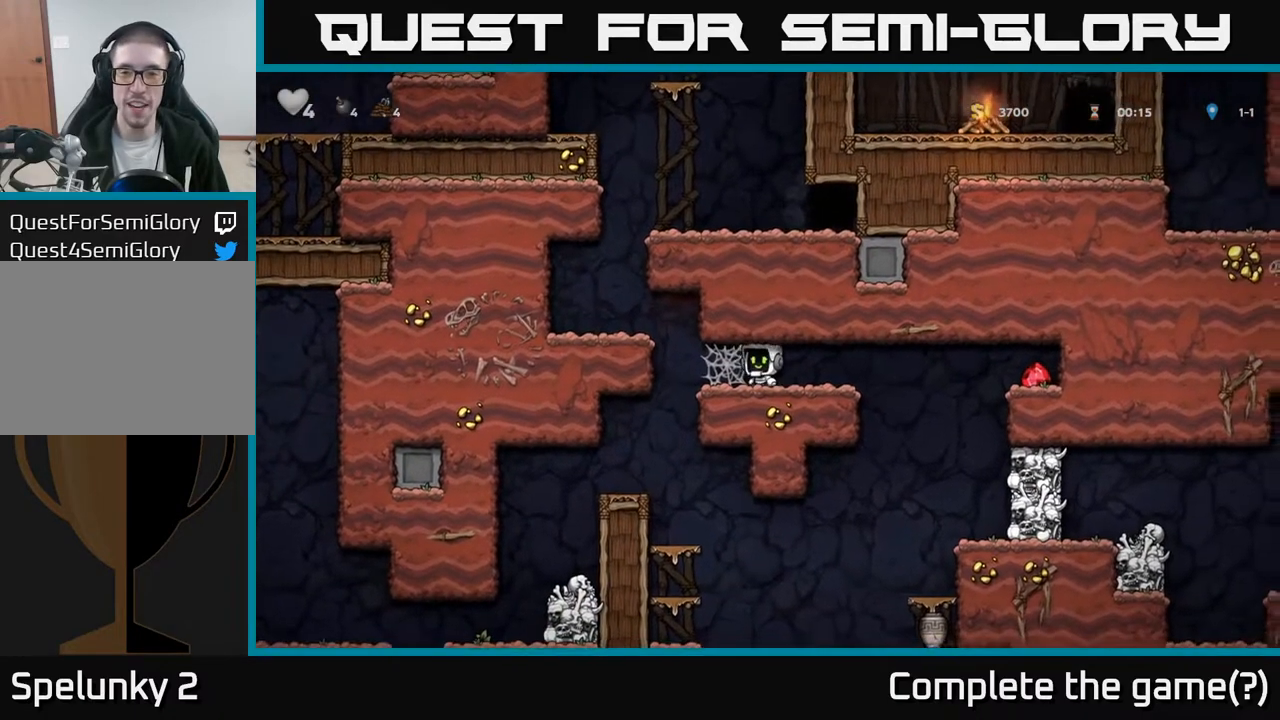
{"buttons": ["DPAD_LEFT"], "left_stick": "center", "right_stick": "center", "events": []}
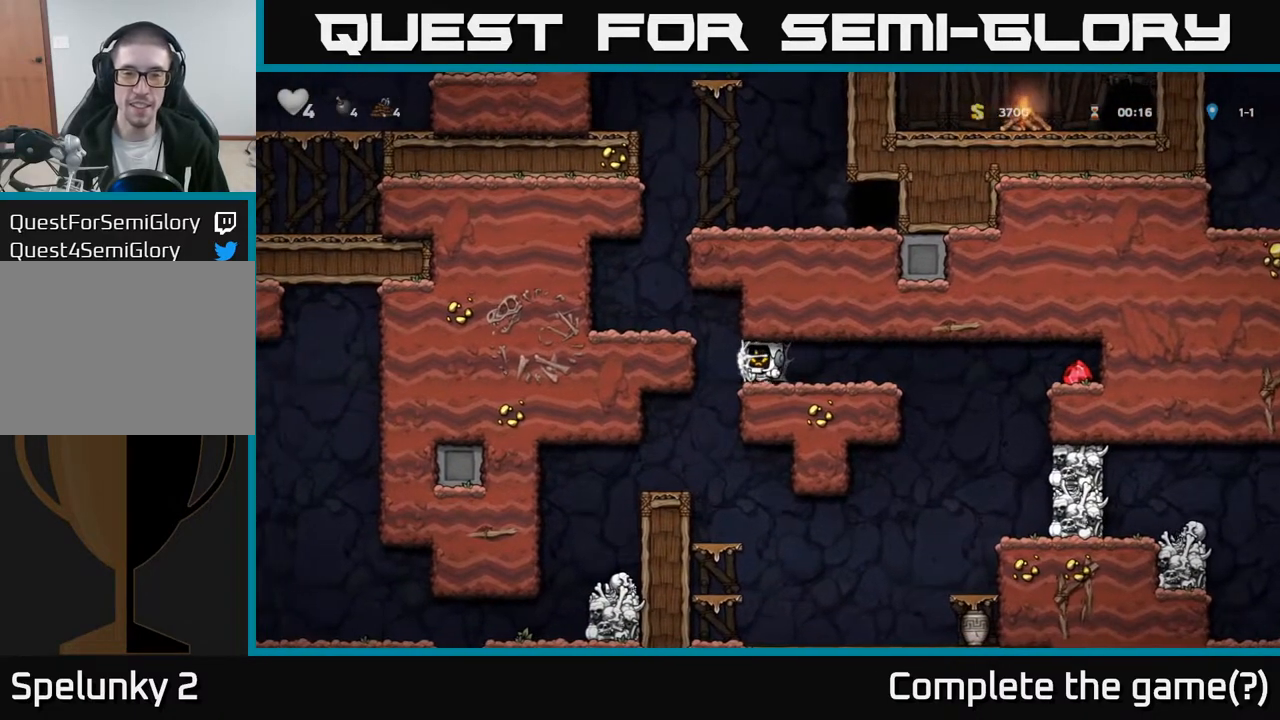
{"buttons": ["A", "DPAD_LEFT"], "left_stick": "center", "right_stick": "center", "events": [[200, "A", "down"], [367, "A", "up"], [417, "A", "down"]]}
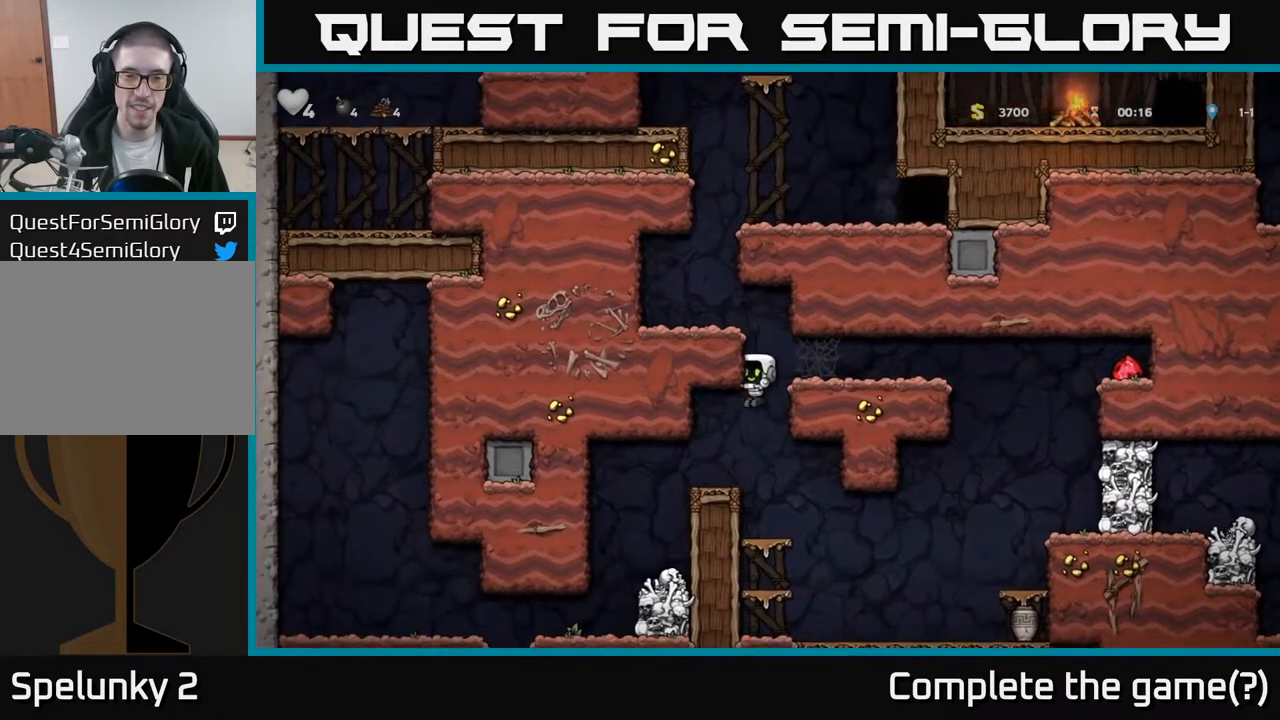
{"buttons": ["A", "DPAD_RIGHT"], "left_stick": "center", "right_stick": "center", "events": [[117, "A", "up"], [217, "DPAD_LEFT", "up"], [383, "DPAD_RIGHT", "down"], [500, "A", "down"]]}
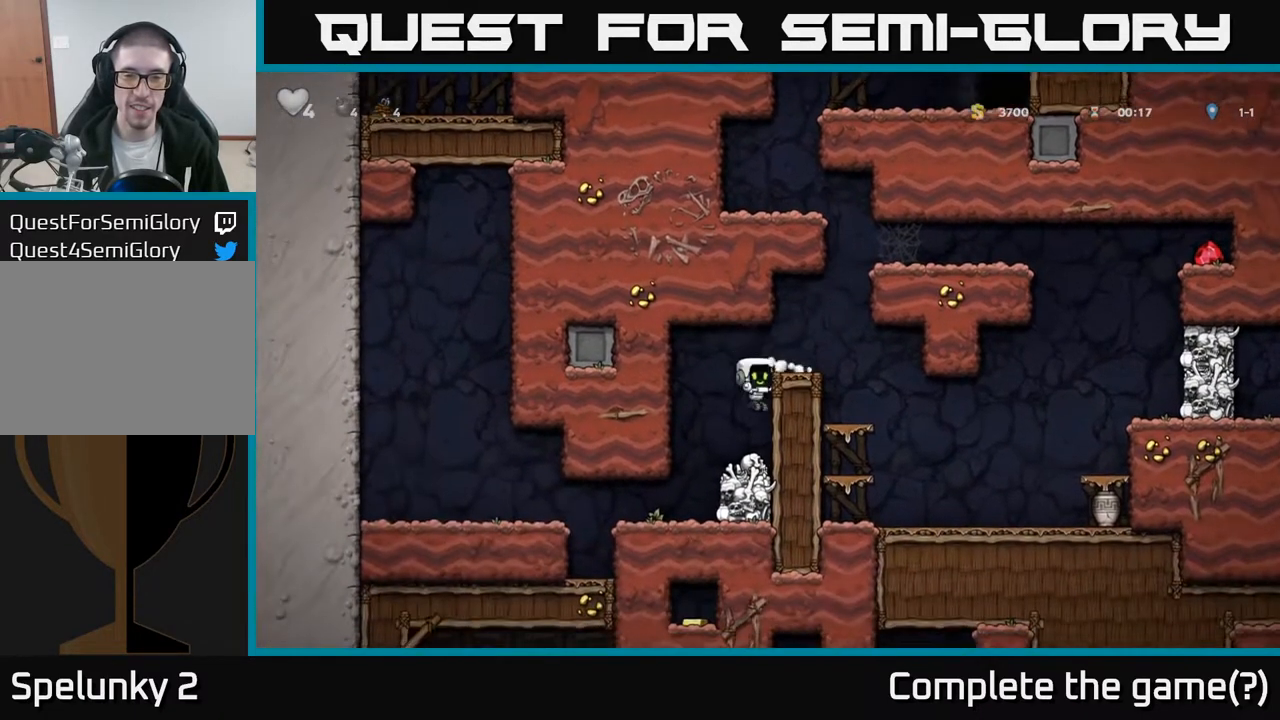
{"buttons": [], "left_stick": "center", "right_stick": "center", "events": [[50, "DPAD_RIGHT", "up"], [167, "A", "up"], [350, "DPAD_RIGHT", "down"], [433, "DPAD_RIGHT", "up"]]}
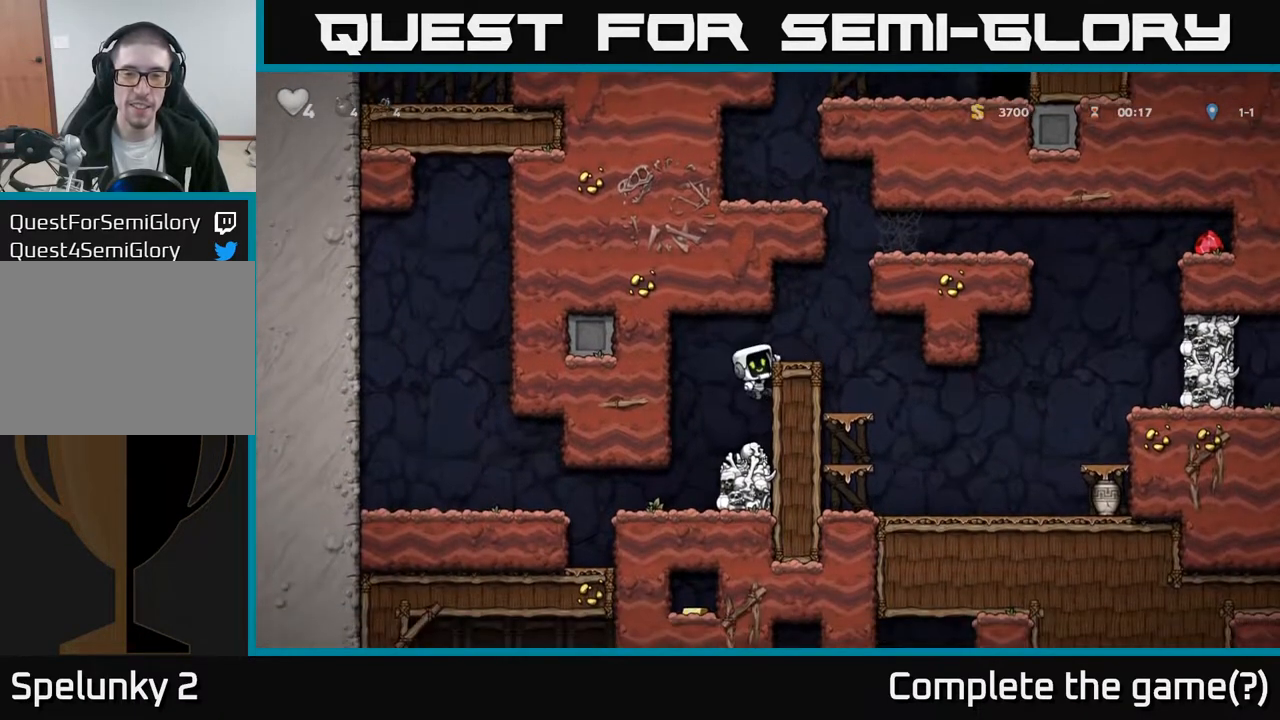
{"buttons": ["DPAD_RIGHT"], "left_stick": "center", "right_stick": "center", "events": [[133, "A", "down"], [183, "DPAD_RIGHT", "down"], [233, "A", "up"], [283, "DPAD_RIGHT", "up"], [500, "DPAD_RIGHT", "down"]]}
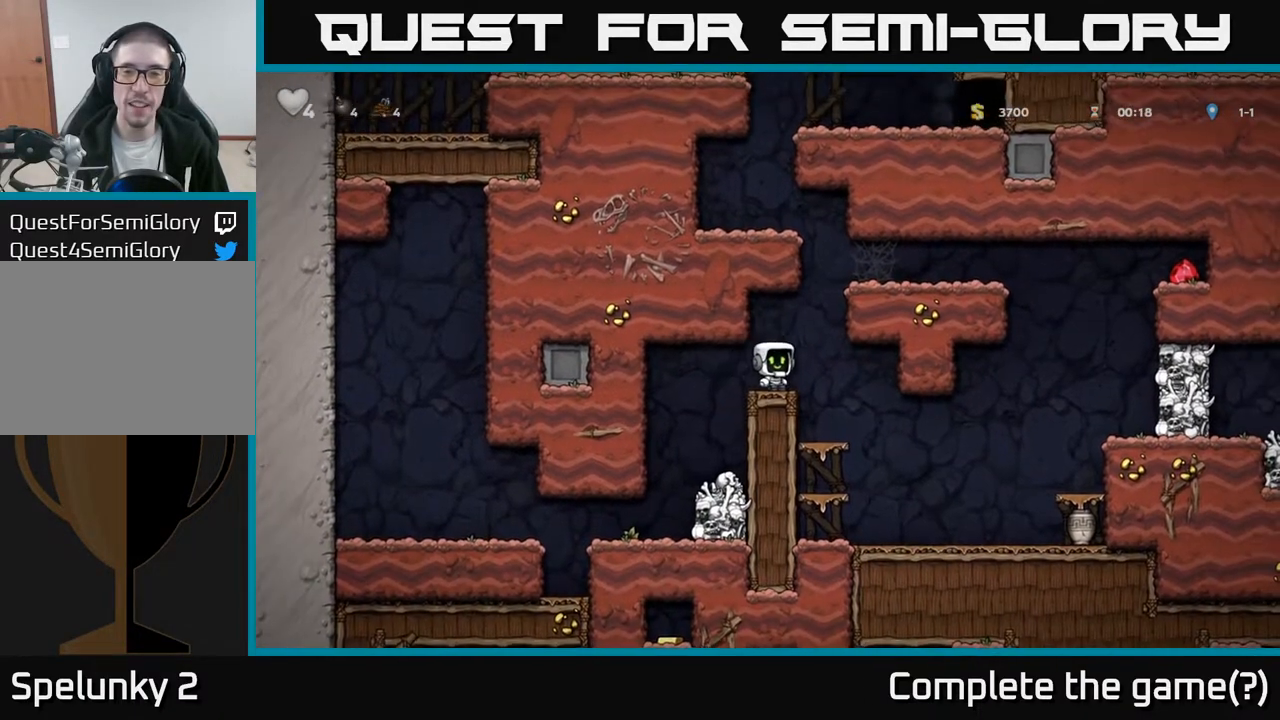
{"buttons": ["DPAD_RIGHT"], "left_stick": "center", "right_stick": "center", "events": [[17, "A", "down"], [183, "A", "up"], [367, "A", "down"], [467, "A", "up"]]}
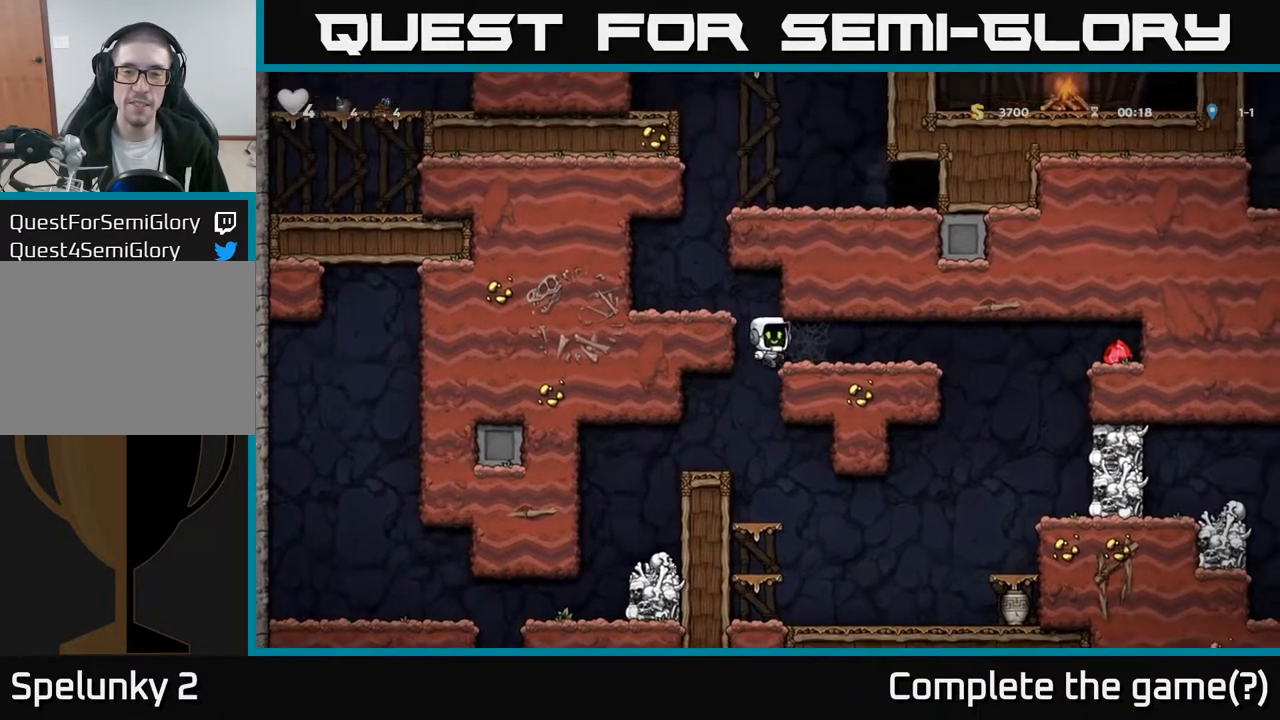
{"buttons": ["A", "DPAD_LEFT"], "left_stick": "center", "right_stick": "center", "events": [[100, "DPAD_RIGHT", "up"], [183, "DPAD_LEFT", "down"], [467, "A", "down"]]}
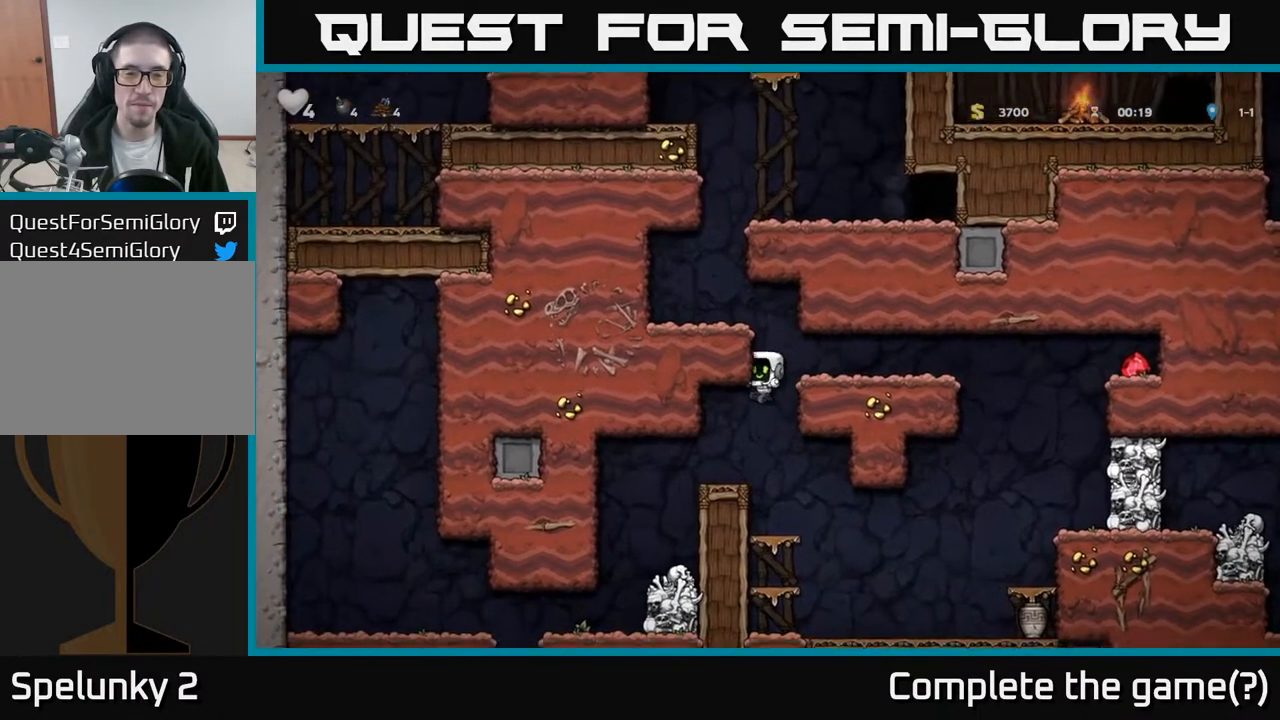
{"buttons": ["A", "DPAD_RIGHT"], "left_stick": "center", "right_stick": "center", "events": [[150, "A", "up"], [200, "DPAD_LEFT", "up"], [317, "DPAD_RIGHT", "down"], [483, "A", "down"]]}
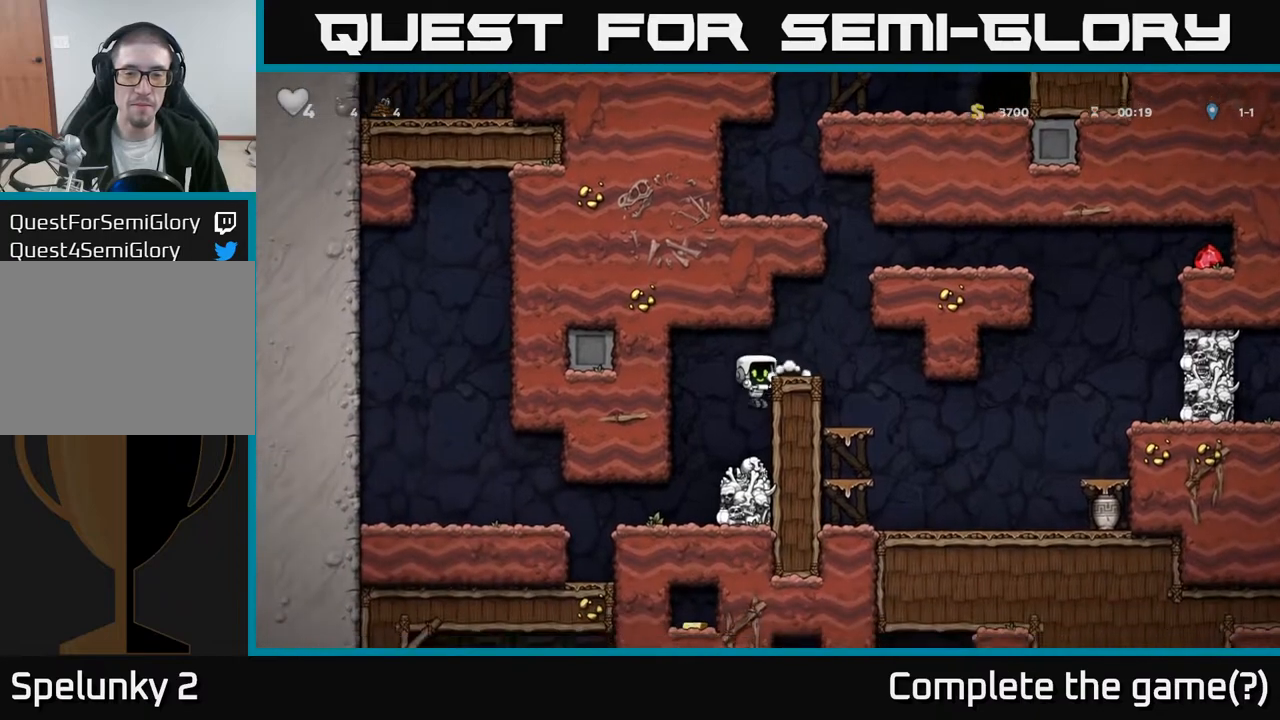
{"buttons": [], "left_stick": "center", "right_stick": "center", "events": [[117, "DPAD_RIGHT", "up"], [217, "A", "up"], [317, "DPAD_RIGHT", "down"], [400, "DPAD_RIGHT", "up"]]}
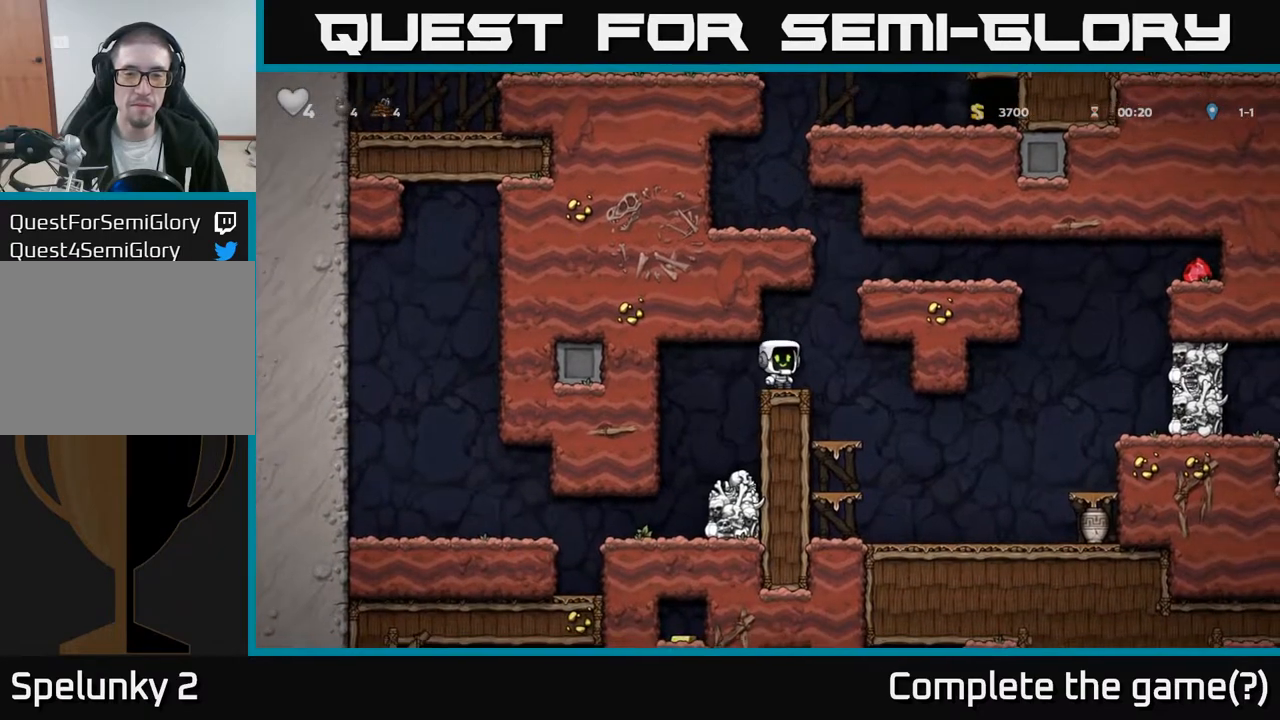
{"buttons": ["DPAD_RIGHT"], "left_stick": "center", "right_stick": "center", "events": [[233, "DPAD_RIGHT", "down"], [283, "A", "down"], [483, "A", "up"]]}
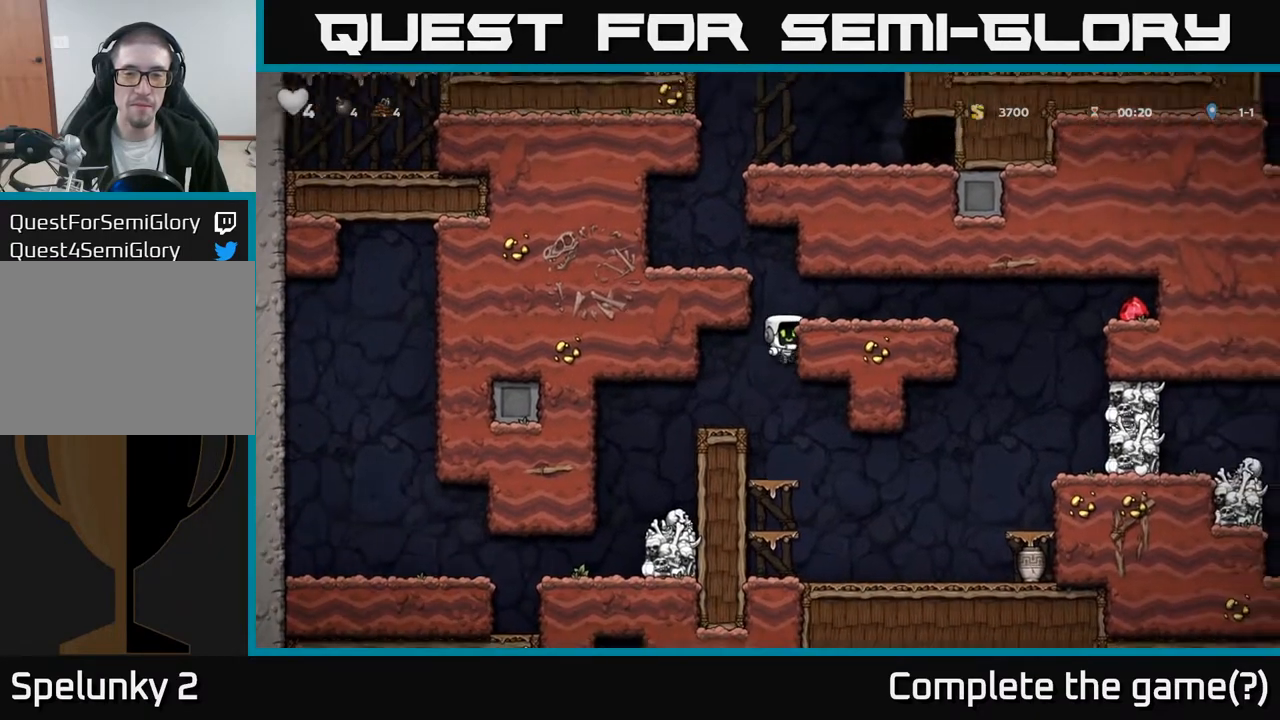
{"buttons": ["DPAD_RIGHT"], "left_stick": "center", "right_stick": "center", "events": [[133, "A", "down"], [233, "A", "up"]]}
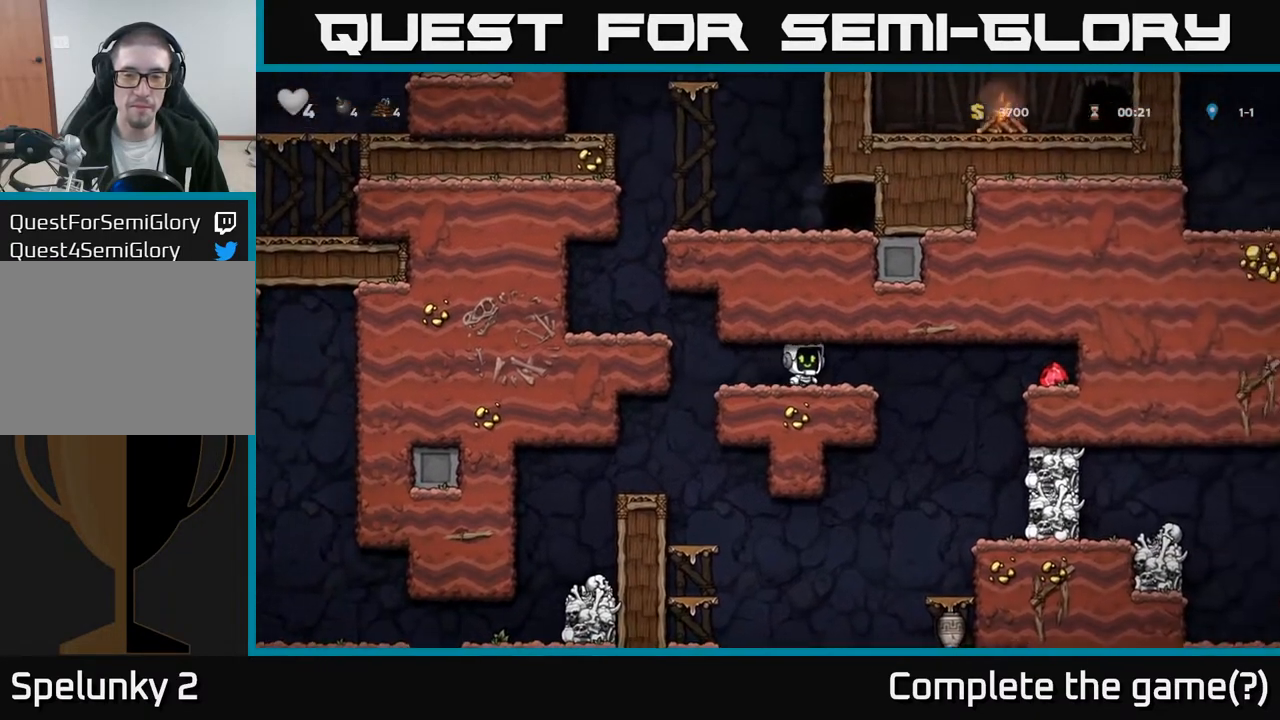
{"buttons": ["DPAD_RIGHT"], "left_stick": "center", "right_stick": "center", "events": [[200, "A", "down"], [400, "A", "up"]]}
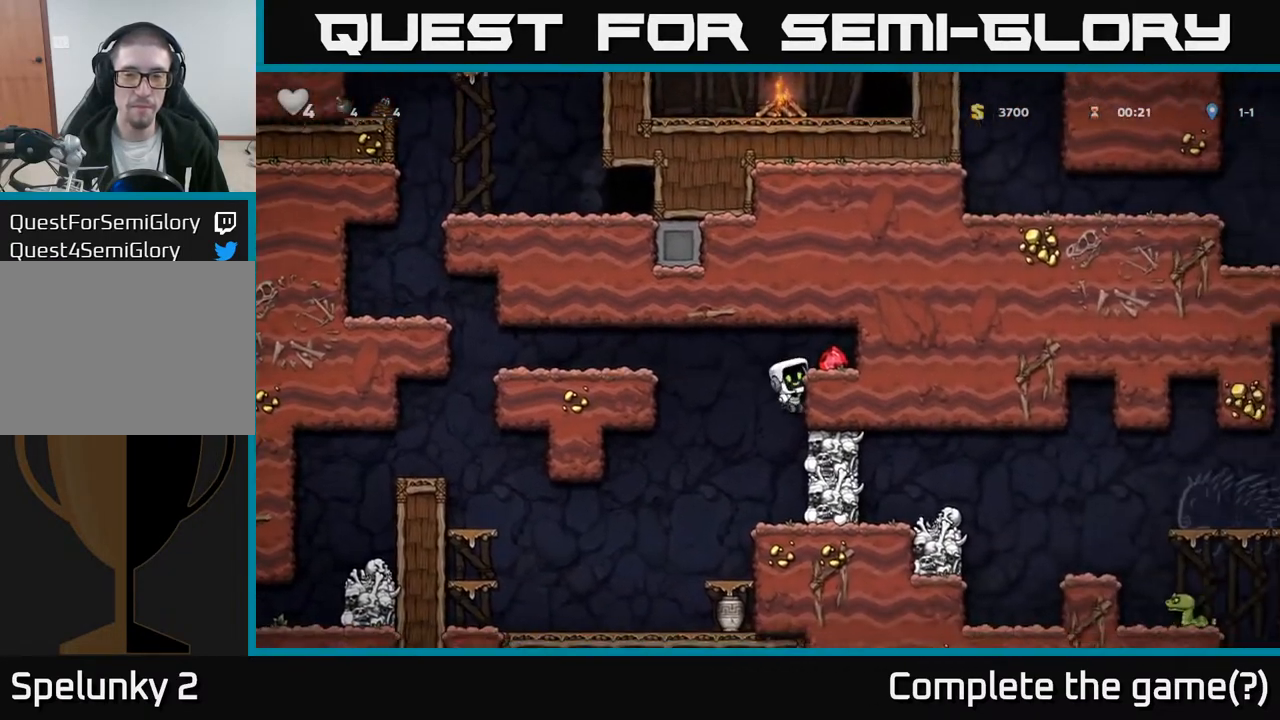
{"buttons": ["DPAD_LEFT"], "left_stick": "center", "right_stick": "center", "events": [[50, "A", "down"], [183, "A", "up"], [333, "DPAD_RIGHT", "up"], [467, "DPAD_LEFT", "down"]]}
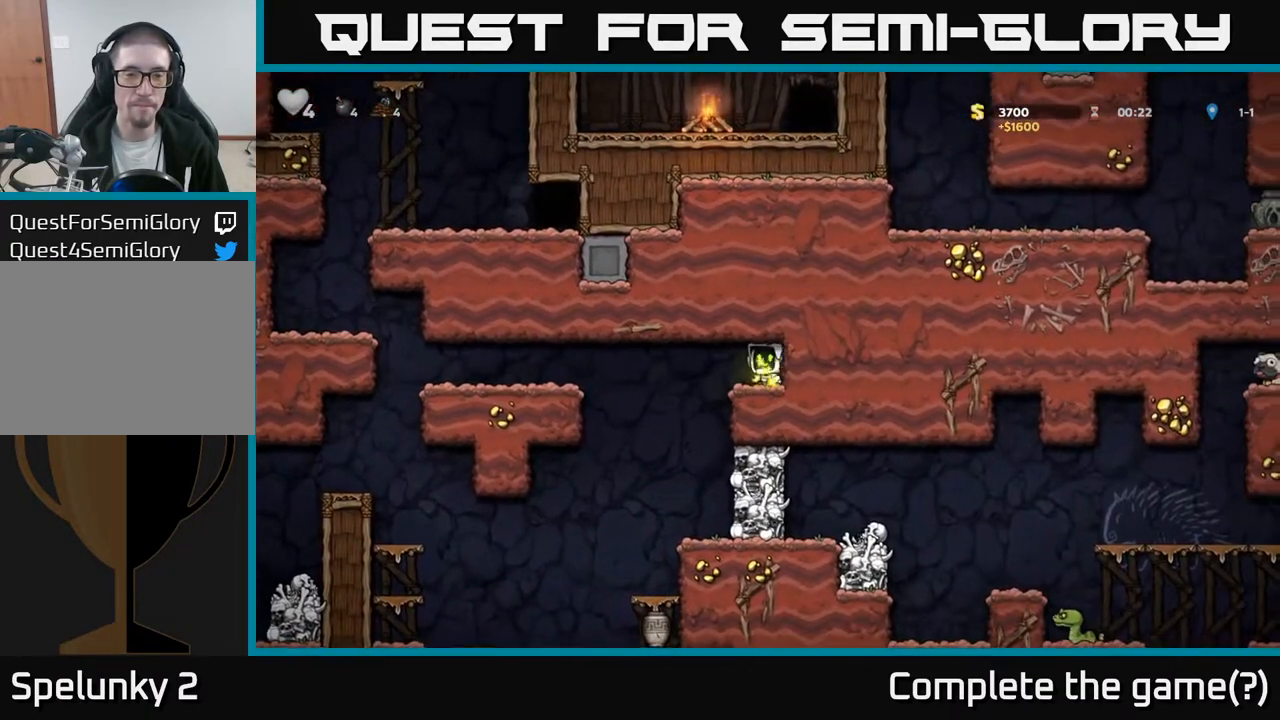
{"buttons": ["A", "DPAD_LEFT"], "left_stick": "center", "right_stick": "center", "events": [[133, "A", "down"], [400, "A", "up"], [500, "A", "down"]]}
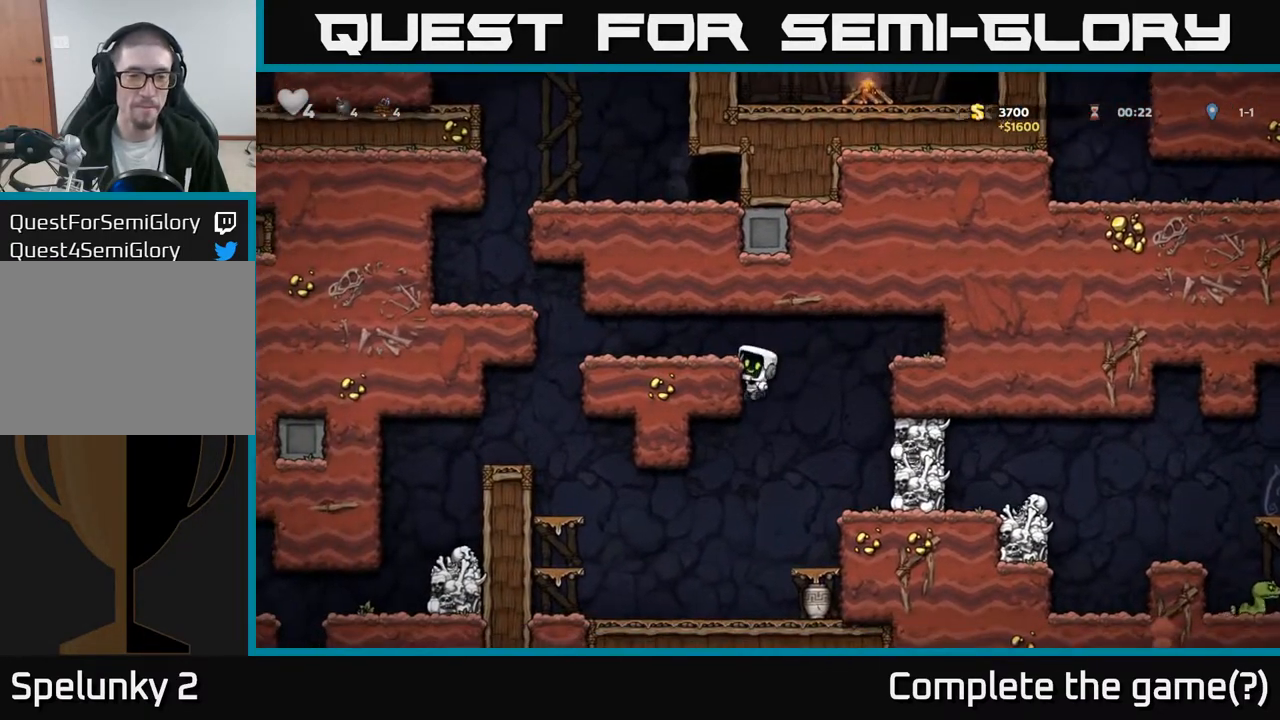
{"buttons": ["DPAD_LEFT"], "left_stick": "center", "right_stick": "center", "events": [[183, "A", "up"]]}
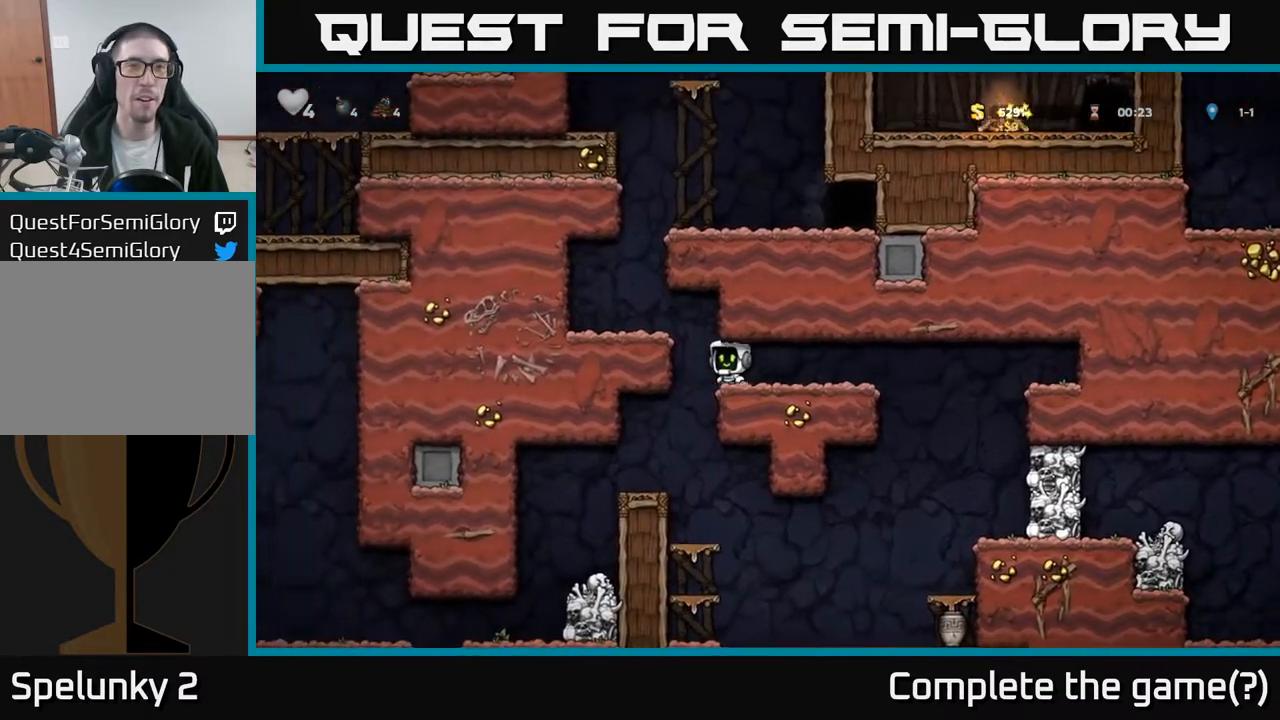
{"buttons": [], "left_stick": "center", "right_stick": "center", "events": [[50, "A", "down"], [233, "A", "up"], [467, "DPAD_LEFT", "up"]]}
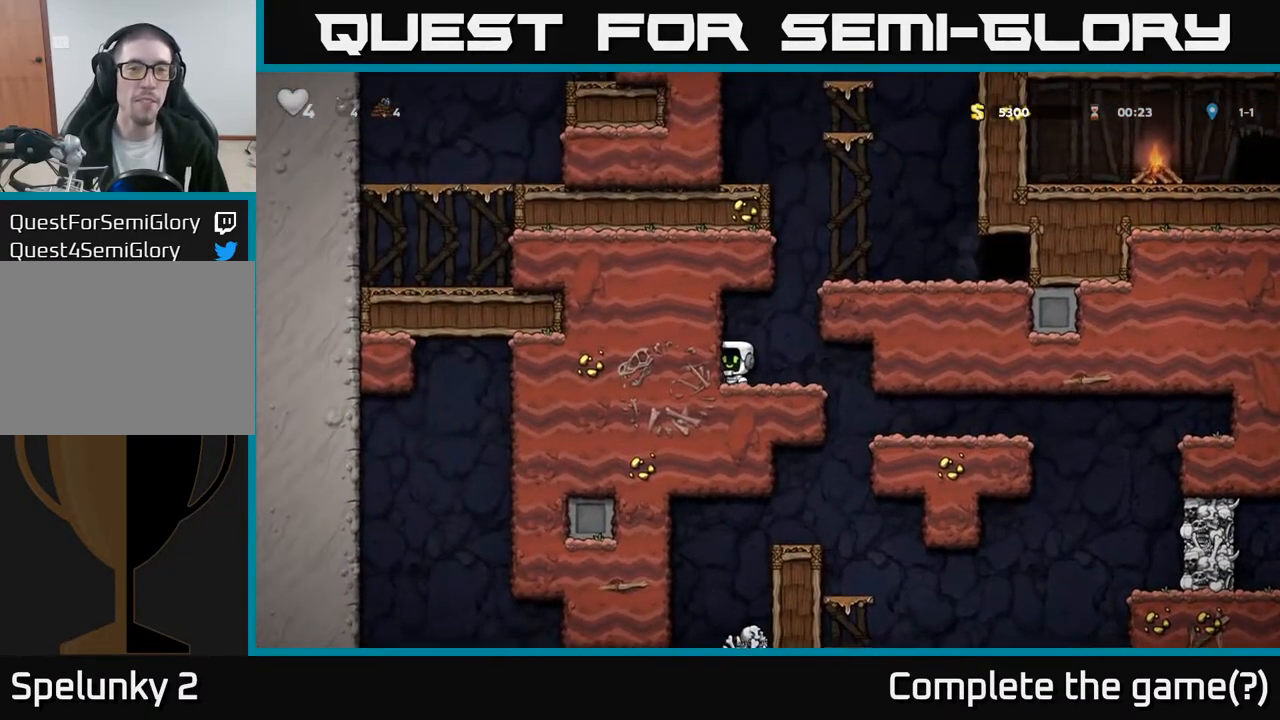
{"buttons": ["A", "DPAD_RIGHT"], "left_stick": "center", "right_stick": "center", "events": [[17, "DPAD_RIGHT", "down"], [100, "A", "down"], [300, "A", "up"], [450, "A", "down"]]}
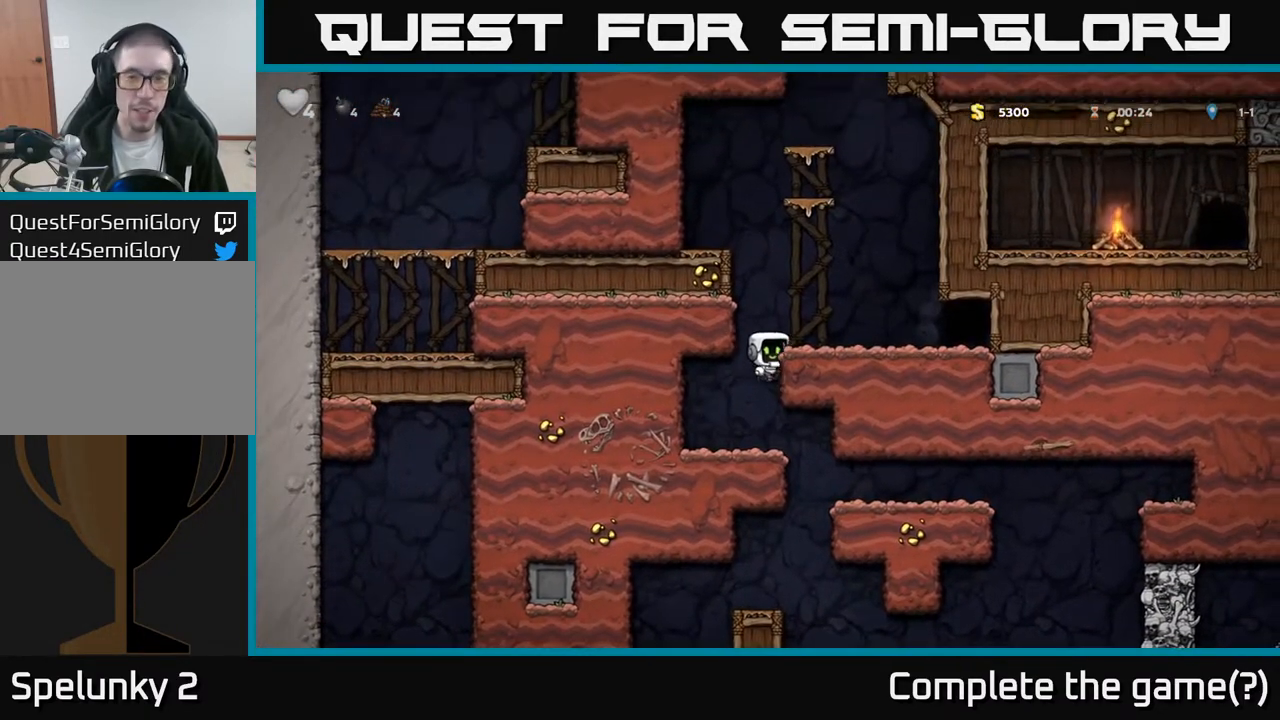
{"buttons": [], "left_stick": "center", "right_stick": "center", "events": [[117, "A", "up"], [483, "DPAD_RIGHT", "up"]]}
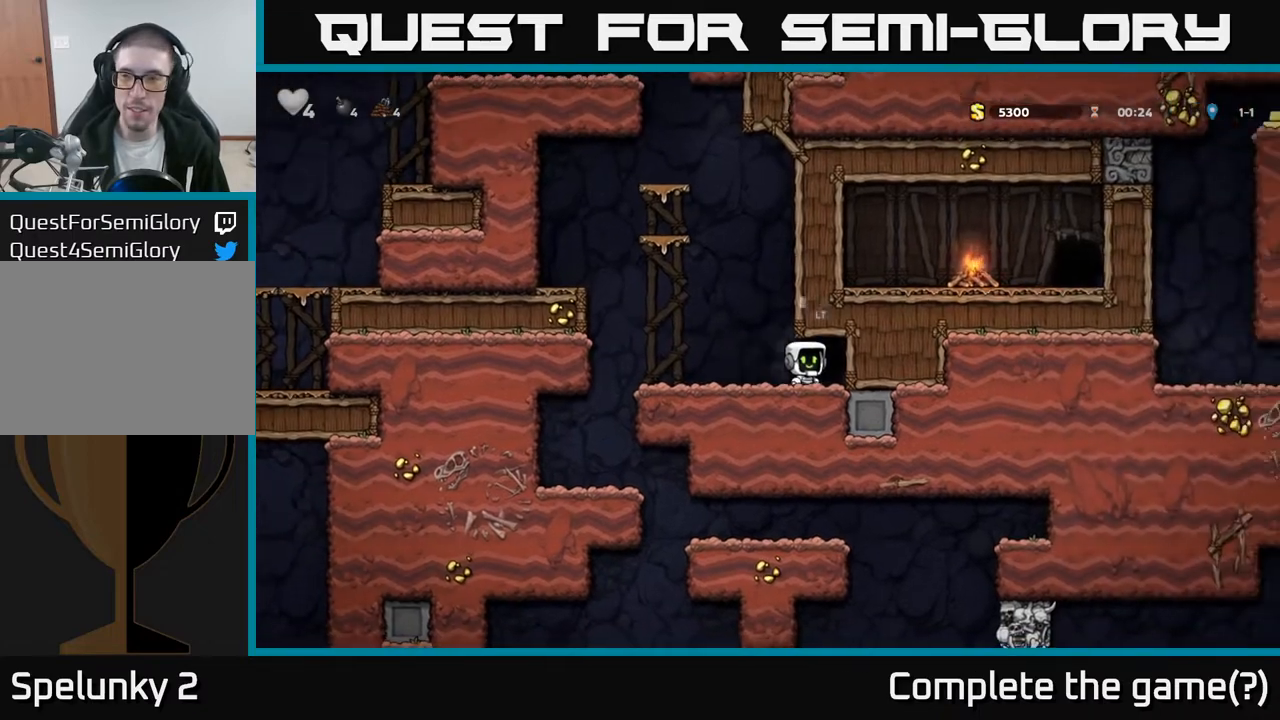
{"buttons": [], "left_stick": "center", "right_stick": "center", "events": [[17, "L2", "down"], [100, "L2", "up"], [183, "L2", "down"], [250, "L2", "up"], [350, "L2", "down"], [417, "L2", "up"]]}
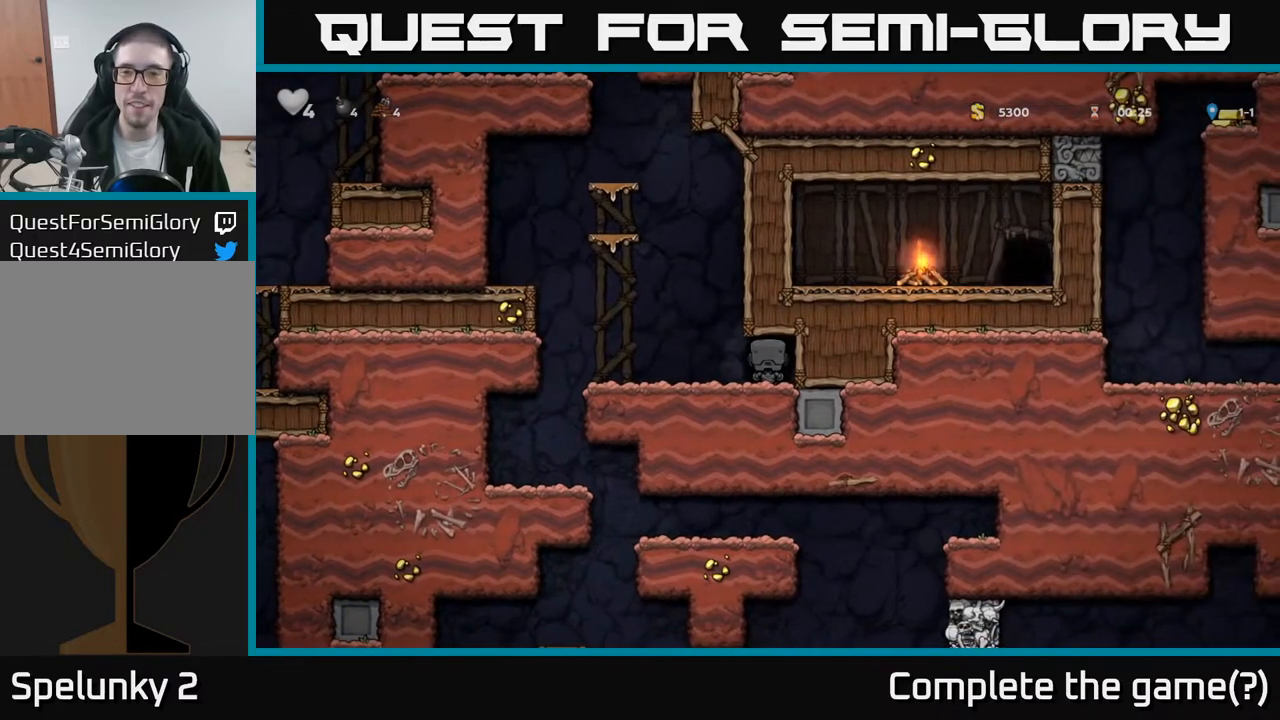
{"buttons": [], "left_stick": "center", "right_stick": "center", "events": [[17, "L2", "down"], [83, "L2", "up"], [183, "L2", "down"], [283, "L2", "up"]]}
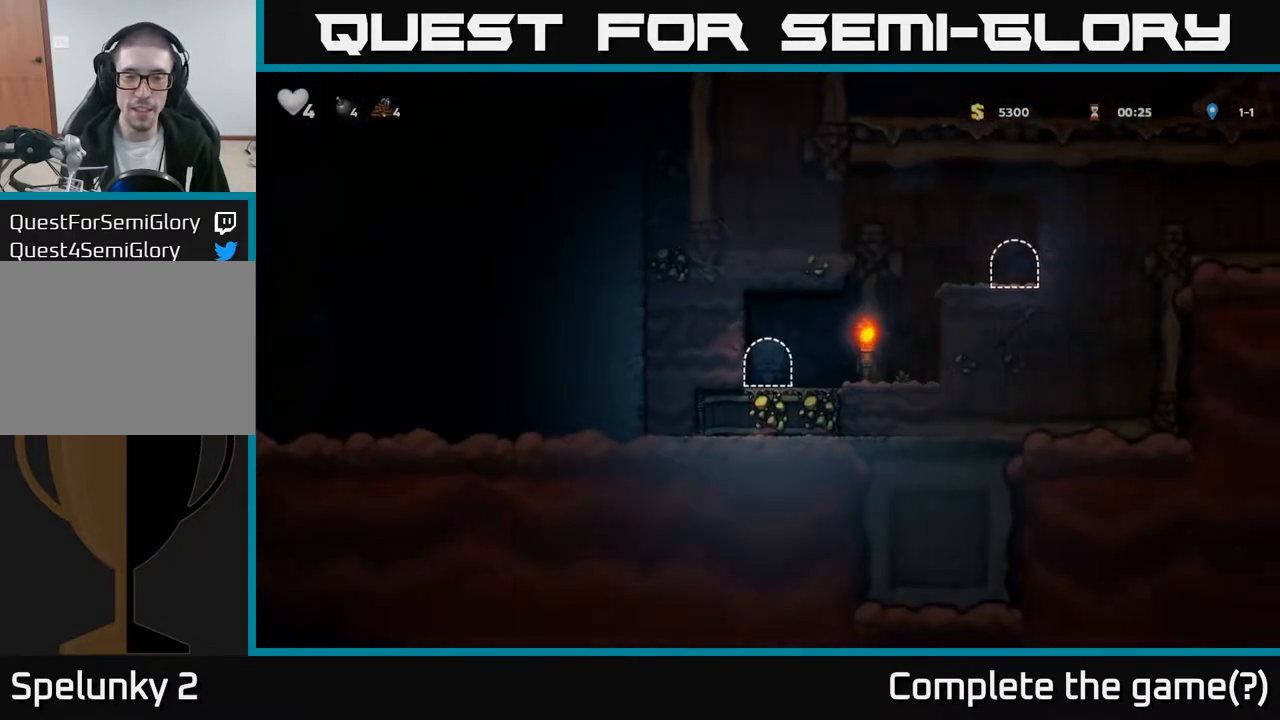
{"buttons": ["DPAD_RIGHT"], "left_stick": "center", "right_stick": "center", "events": [[250, "DPAD_RIGHT", "down"]]}
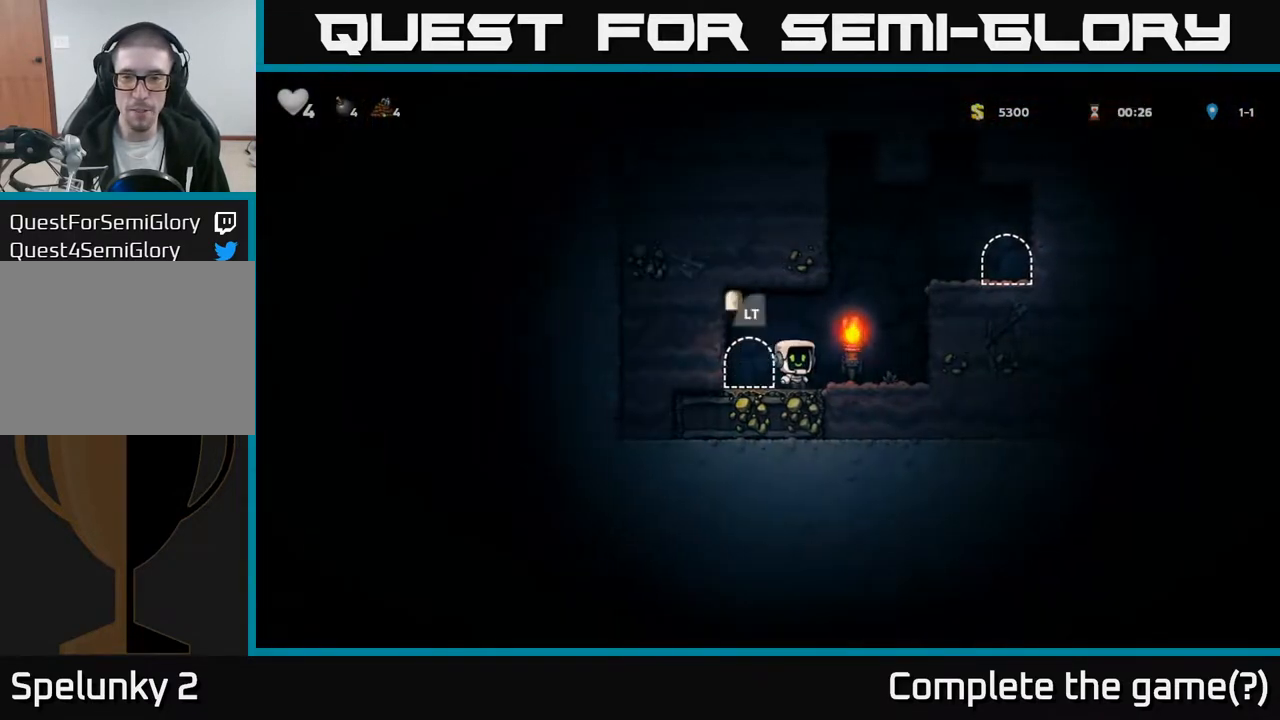
{"buttons": ["A", "DPAD_RIGHT"], "left_stick": "center", "right_stick": "center", "events": [[83, "A", "down"], [267, "A", "up"], [417, "A", "down"]]}
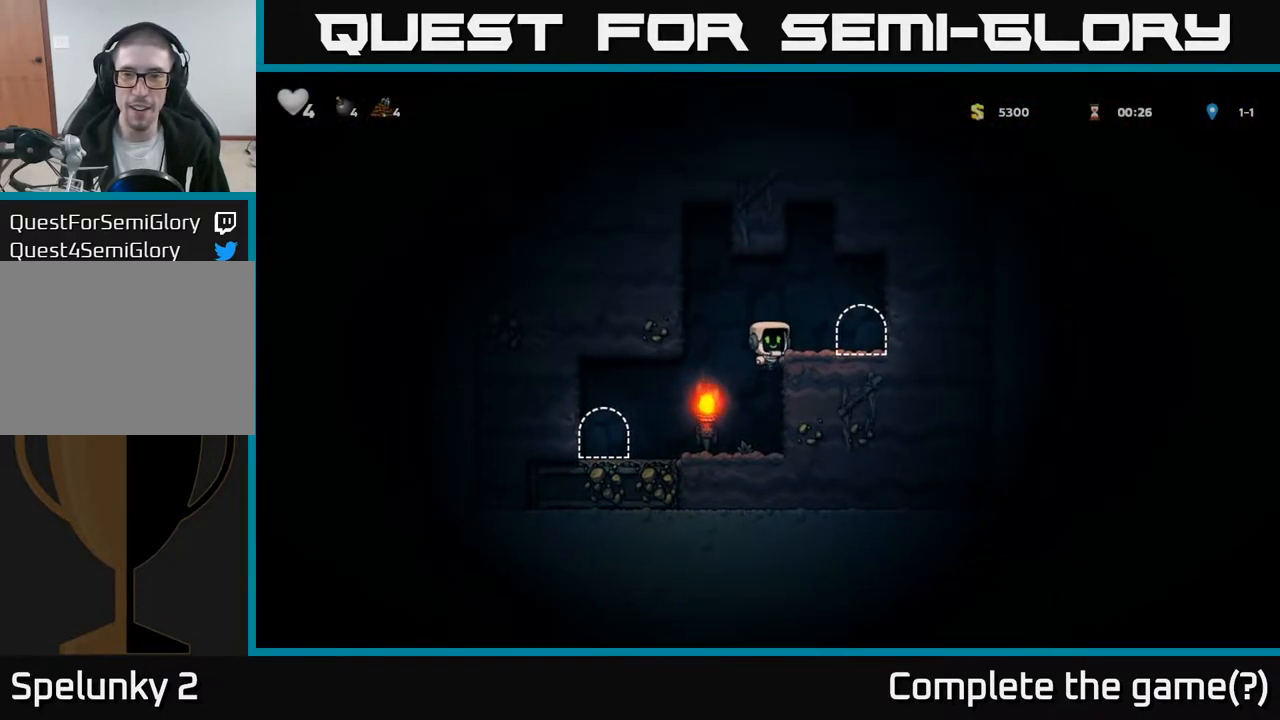
{"buttons": ["L2"], "left_stick": "center", "right_stick": "center", "events": [[33, "A", "up"], [183, "DPAD_RIGHT", "up"], [283, "L2", "down"], [367, "L2", "up"], [450, "L2", "down"]]}
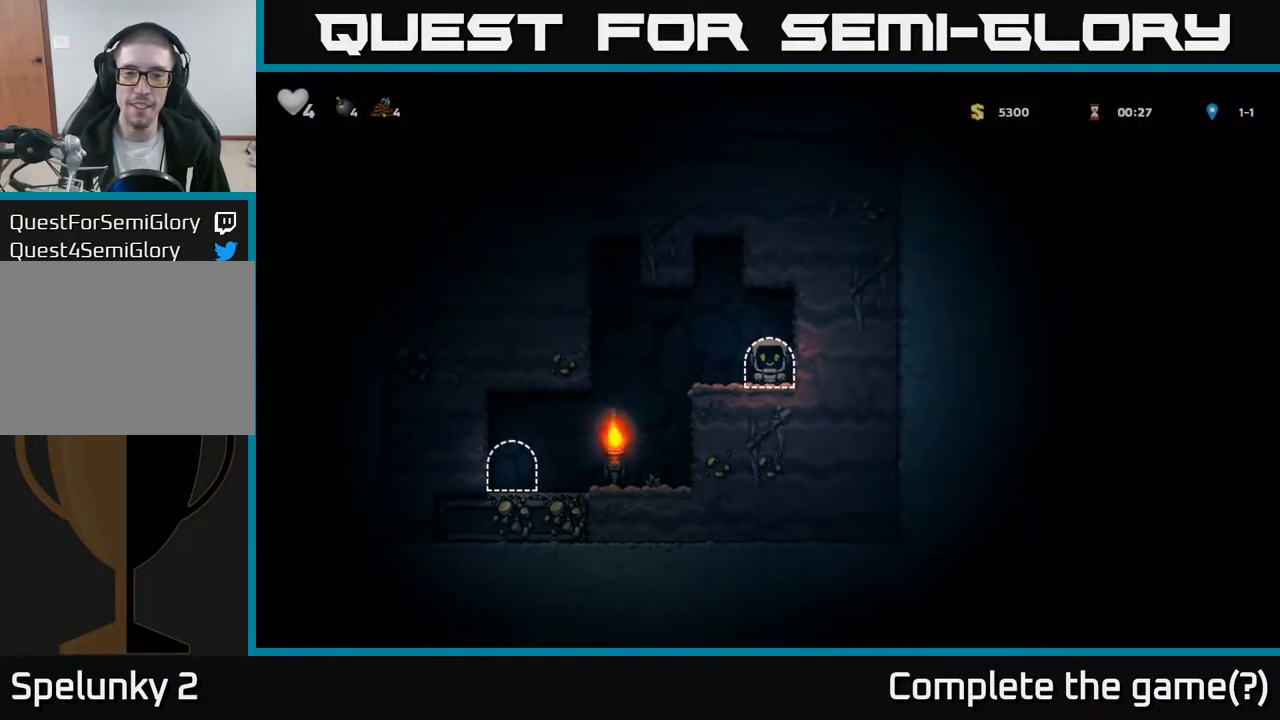
{"buttons": [], "left_stick": "center", "right_stick": "center", "events": [[17, "L2", "up"], [100, "L2", "down"], [183, "L2", "up"], [250, "L2", "down"], [350, "L2", "up"]]}
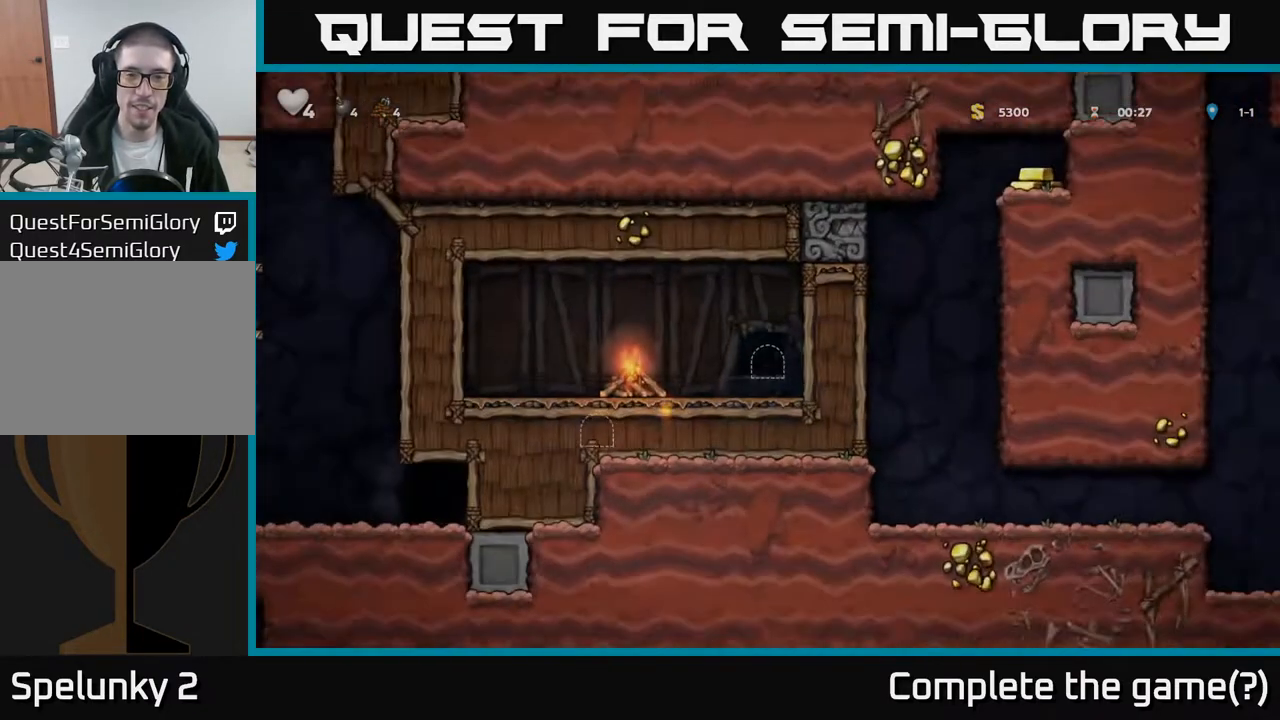
{"buttons": [], "left_stick": "center", "right_stick": "center", "events": []}
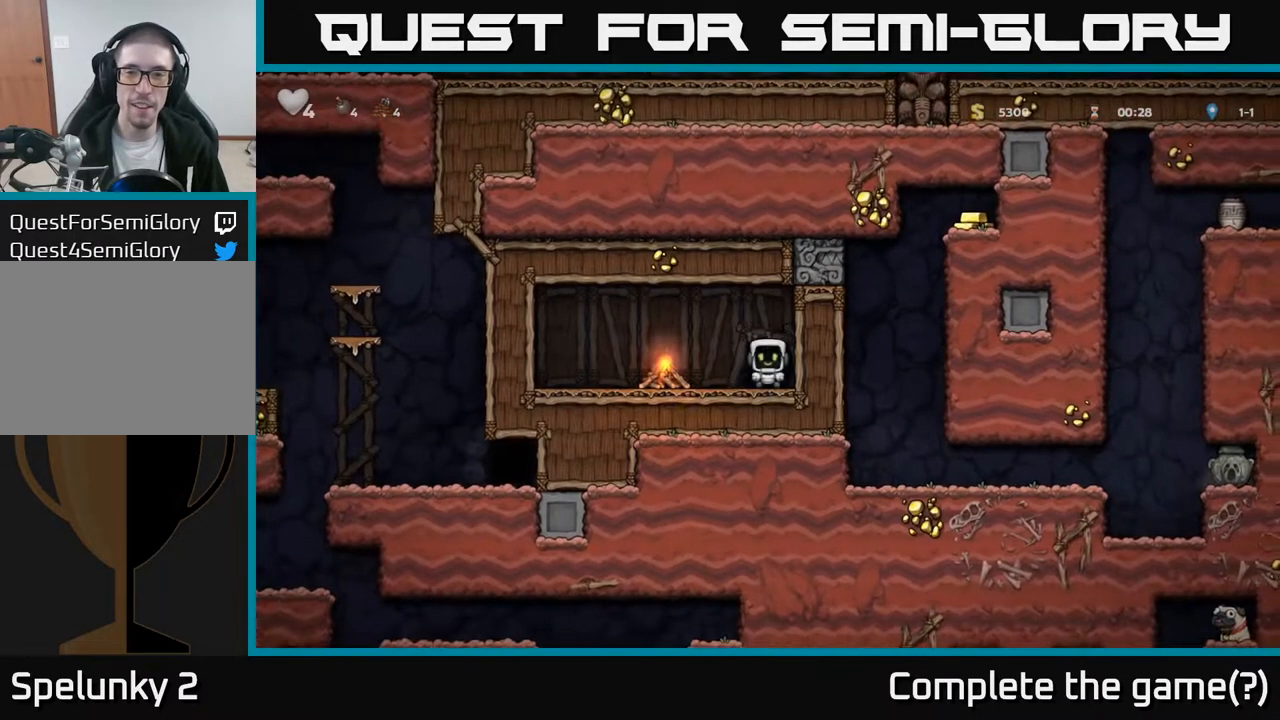
{"buttons": ["L2"], "left_stick": "center", "right_stick": "center", "events": [[233, "L2", "down"], [350, "L2", "up"], [400, "L2", "down"]]}
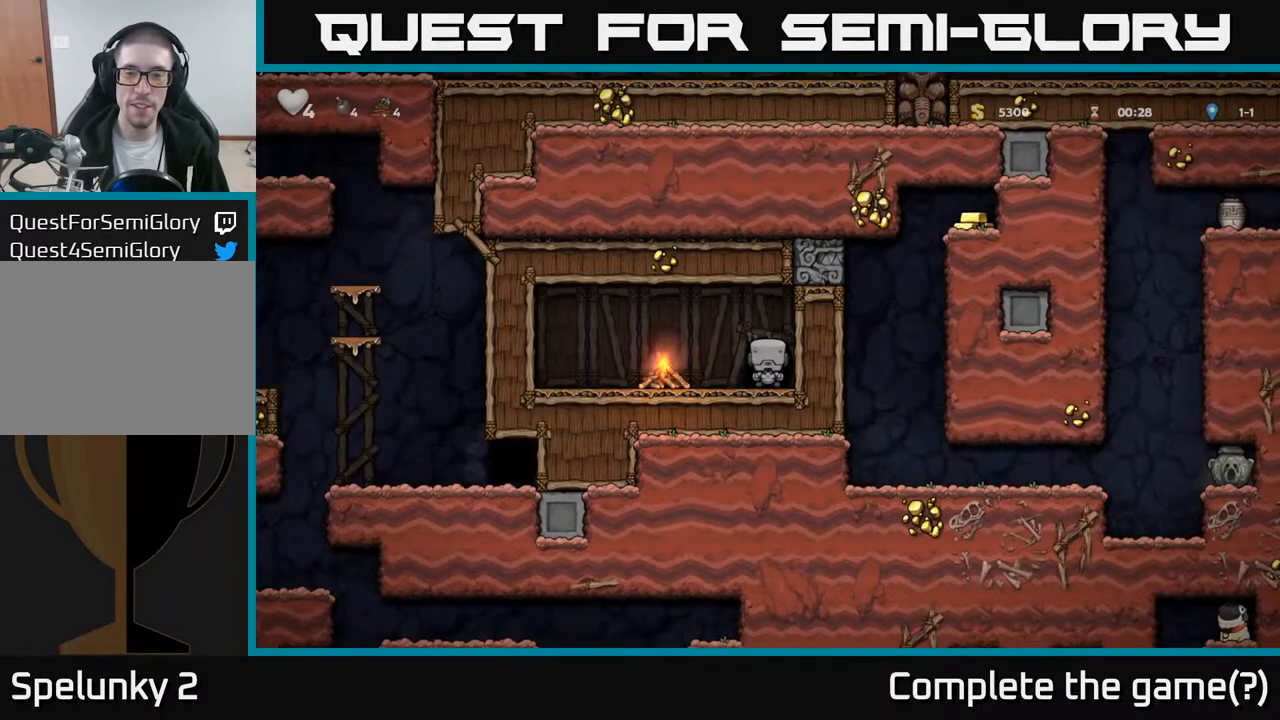
{"buttons": [], "left_stick": "center", "right_stick": "center", "events": [[17, "L2", "up"], [133, "L2", "down"], [267, "L2", "up"]]}